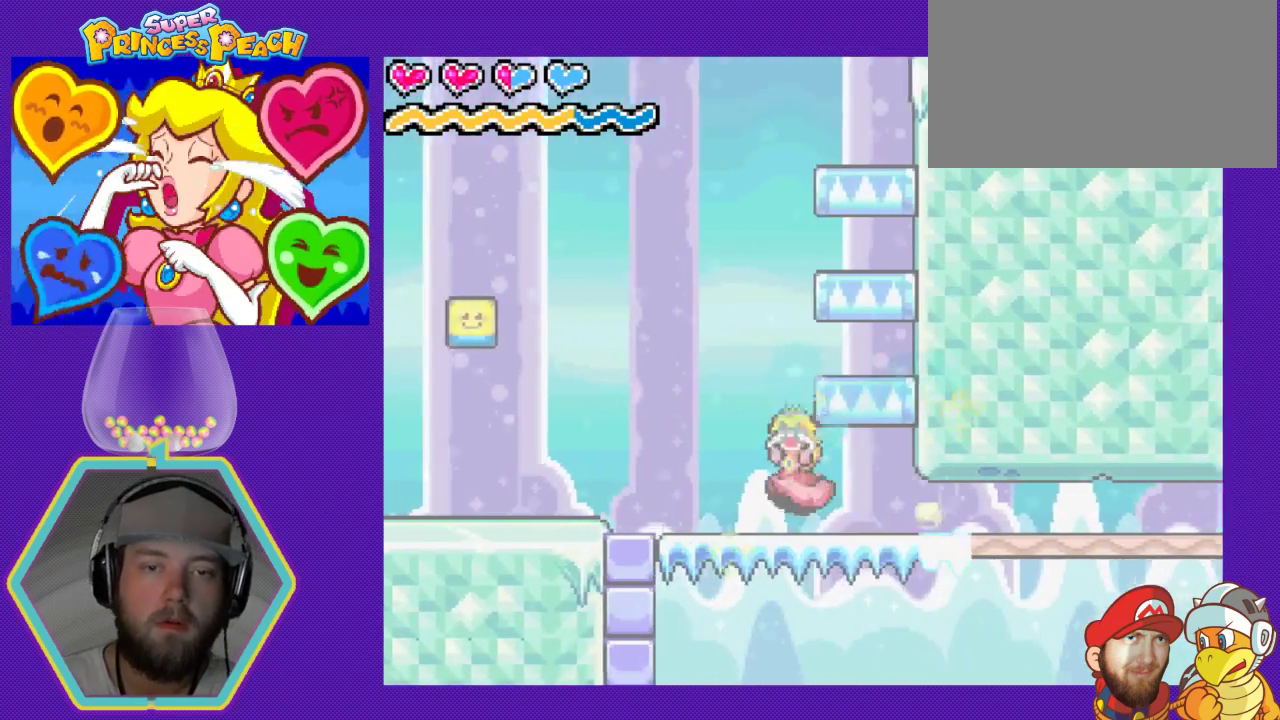
Gameplay with a controller (Nintendo layout); each line is a JSON object with the inputs held at the frame after it. "events" lists button and stick changes between this image and that frame as [ms after this image, input, new state], when the widget could be followed in between. Not read: L3 R3.
{"buttons": ["DPAD_RIGHT"], "events": [[200, "DPAD_LEFT", "up"], [233, "DPAD_RIGHT", "down"]]}
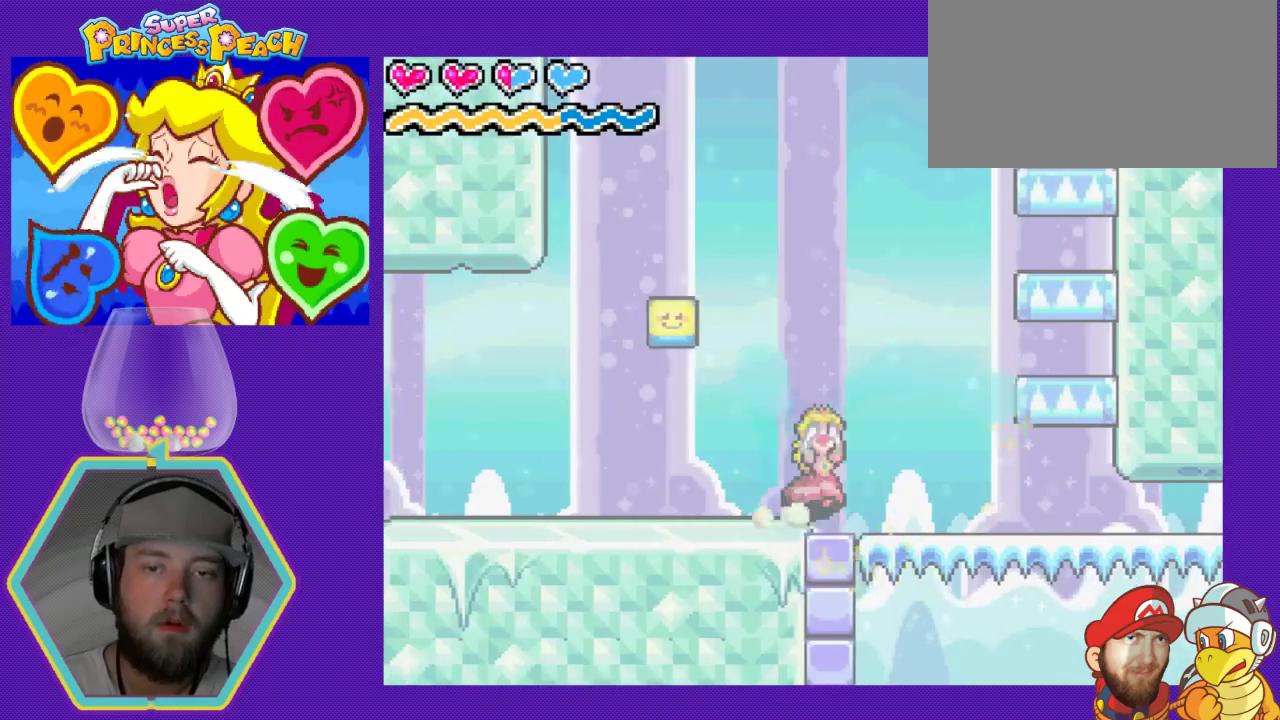
{"buttons": ["DPAD_RIGHT"], "events": []}
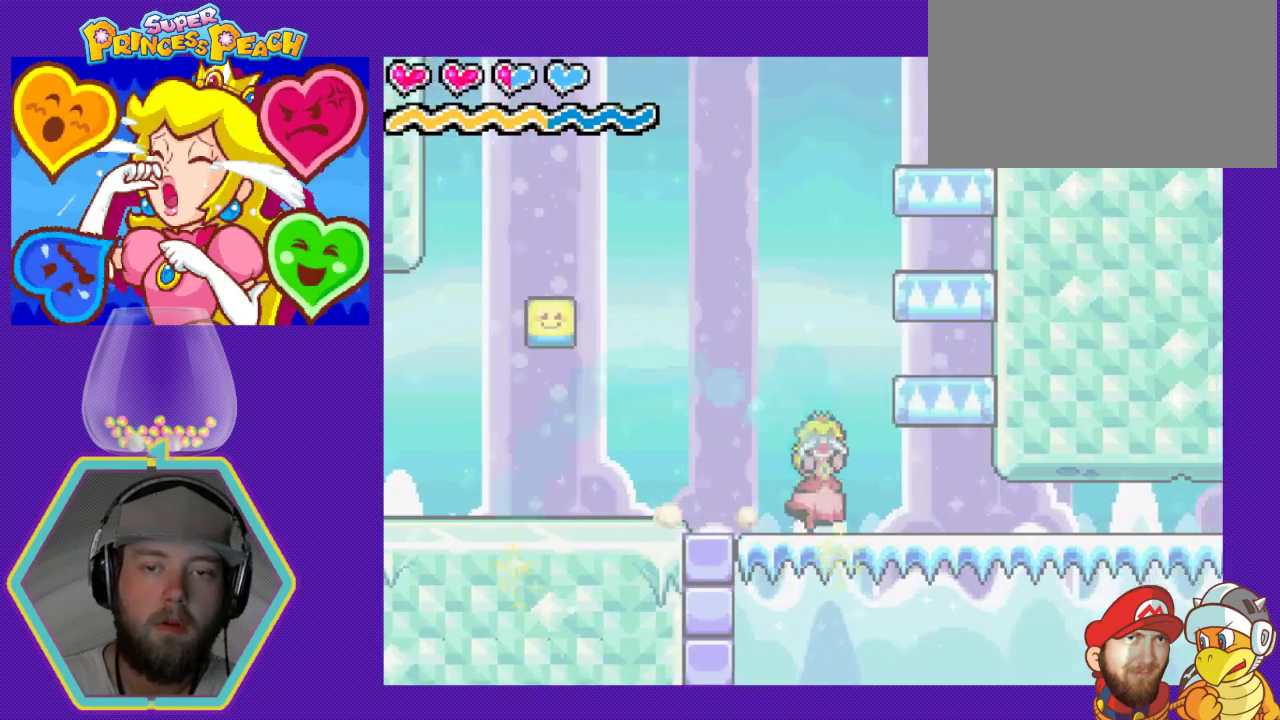
{"buttons": ["DPAD_DOWN"], "events": [[133, "DPAD_DOWN", "down"], [200, "DPAD_RIGHT", "up"]]}
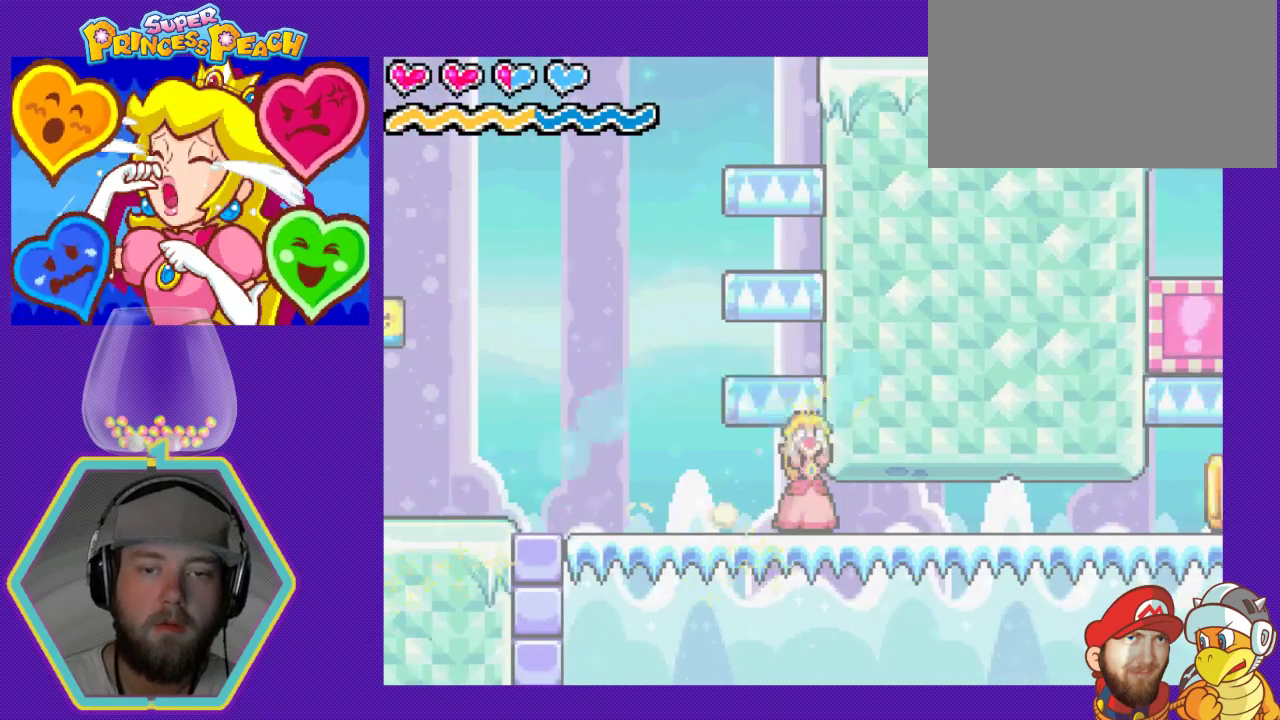
{"buttons": [], "events": [[67, "DPAD_DOWN", "up"]]}
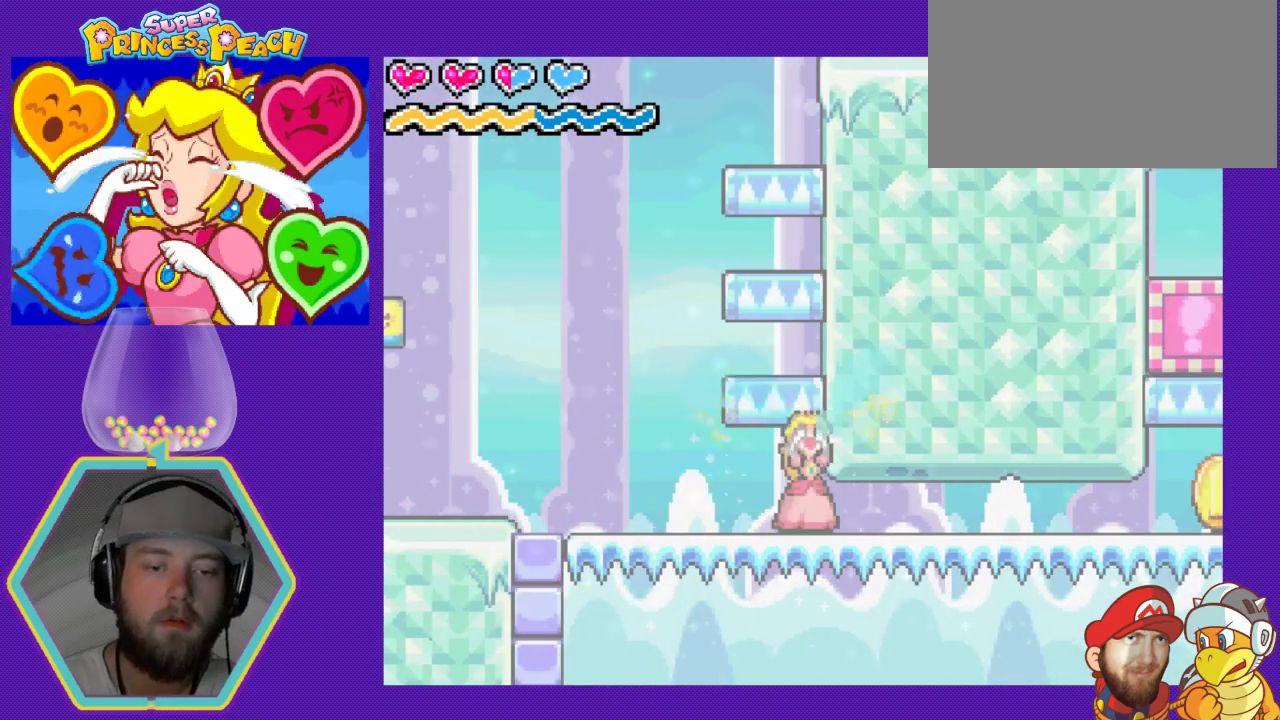
{"buttons": [], "events": []}
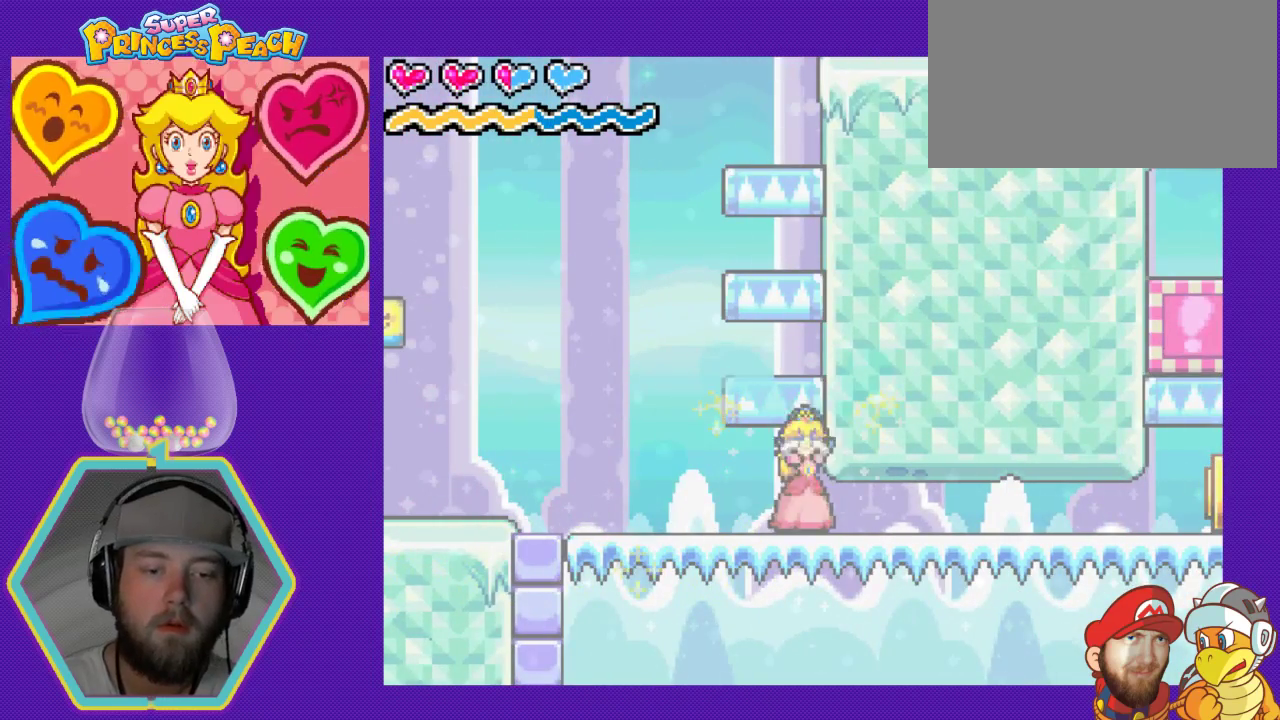
{"buttons": ["DPAD_LEFT"], "events": [[100, "DPAD_LEFT", "down"]]}
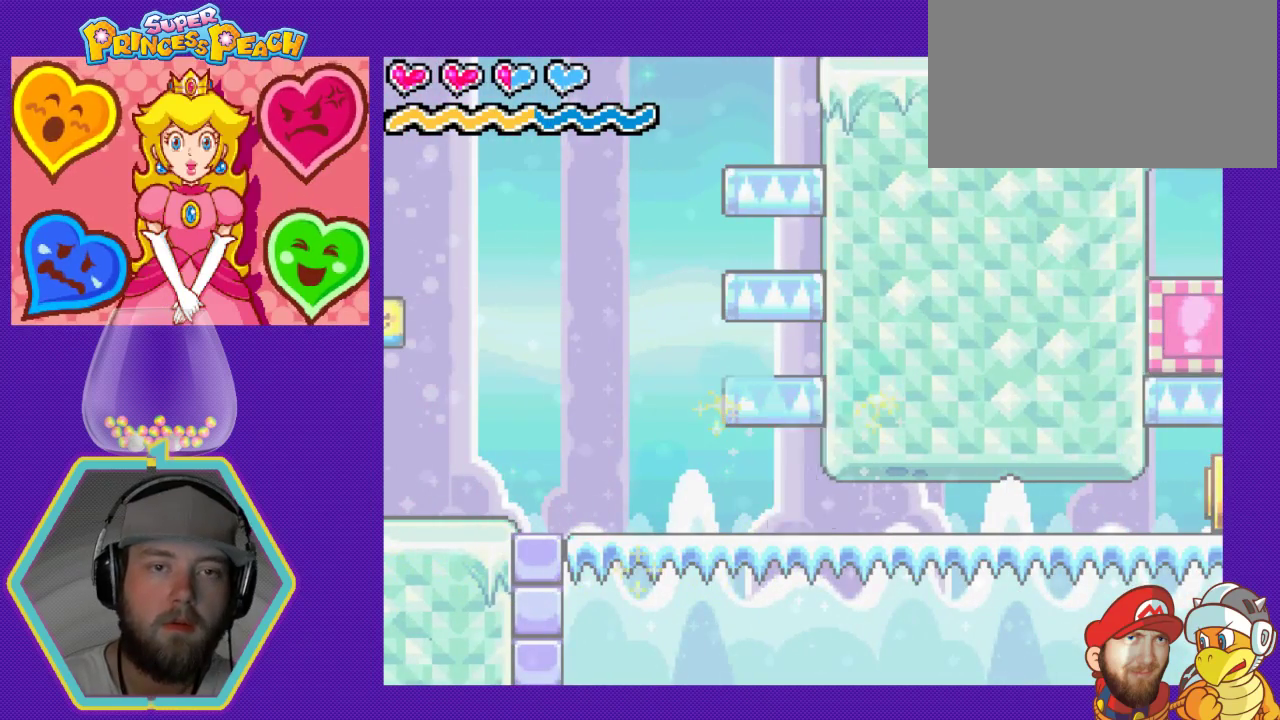
{"buttons": ["DPAD_LEFT"], "events": []}
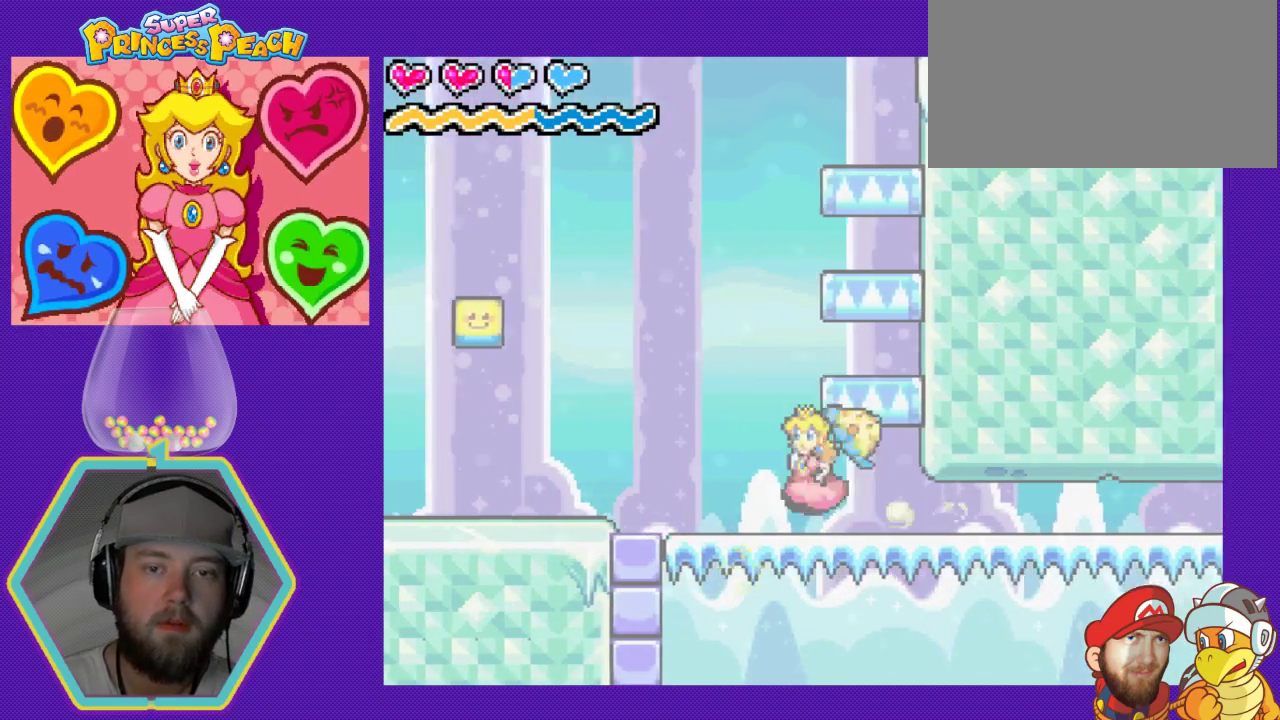
{"buttons": ["DPAD_RIGHT"], "events": [[100, "DPAD_LEFT", "up"], [233, "DPAD_RIGHT", "down"]]}
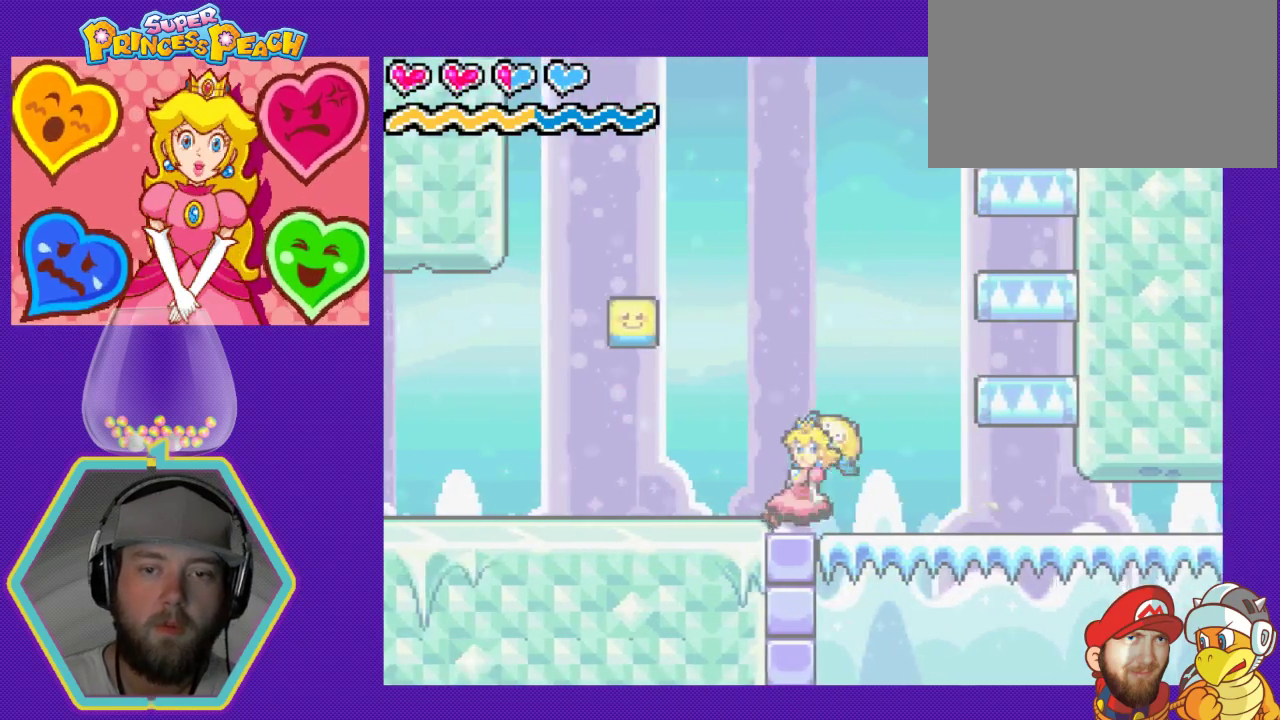
{"buttons": ["DPAD_RIGHT"], "events": []}
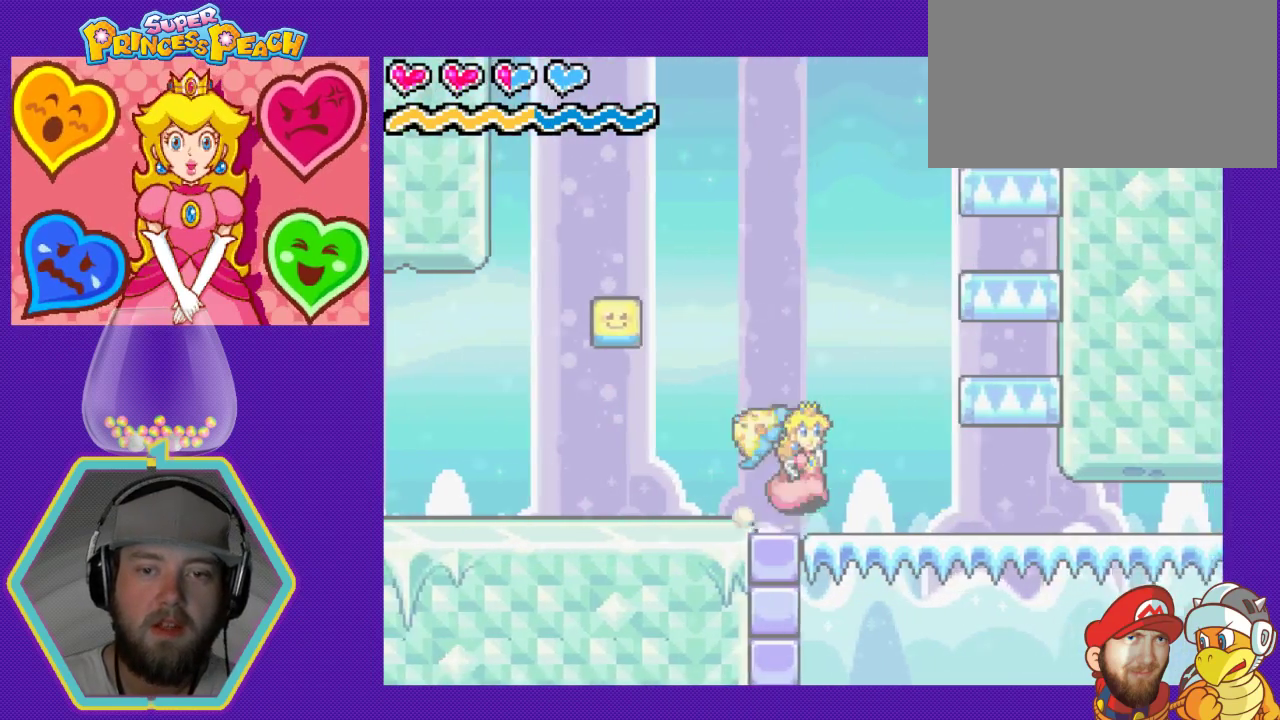
{"buttons": ["DPAD_RIGHT"], "events": []}
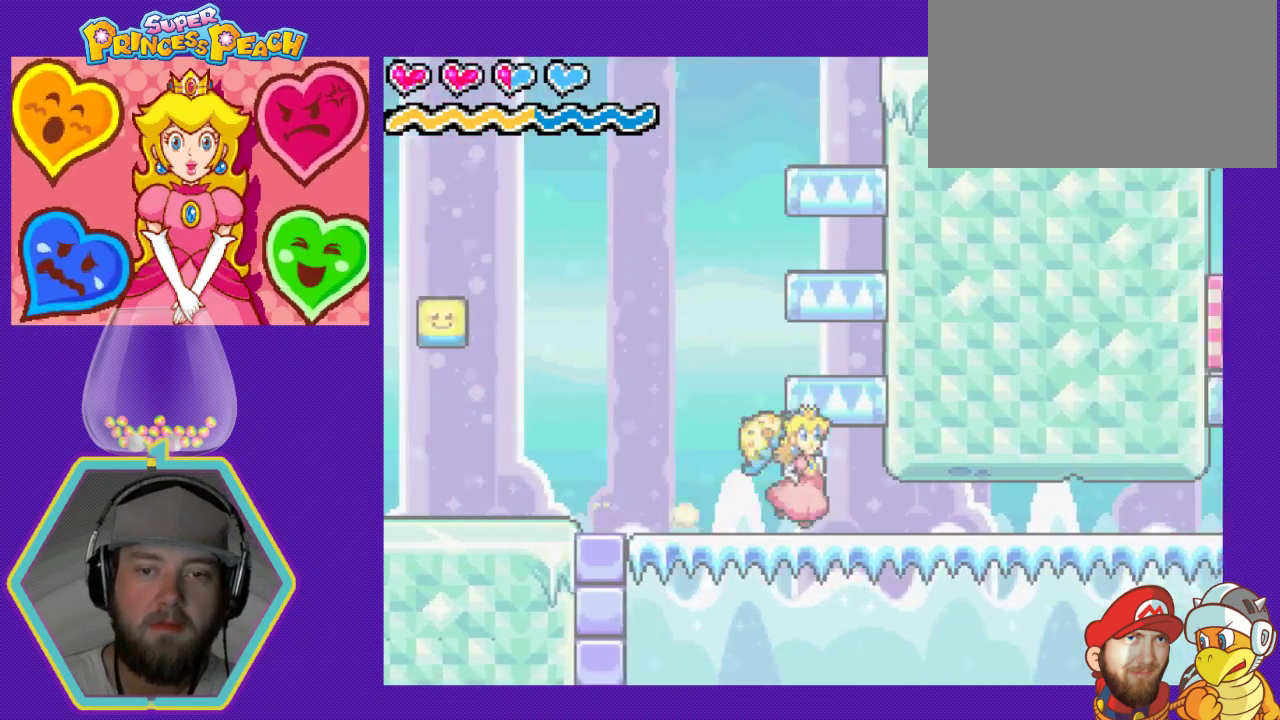
{"buttons": ["DPAD_DOWN"], "events": [[33, "DPAD_DOWN", "down"], [133, "DPAD_RIGHT", "up"]]}
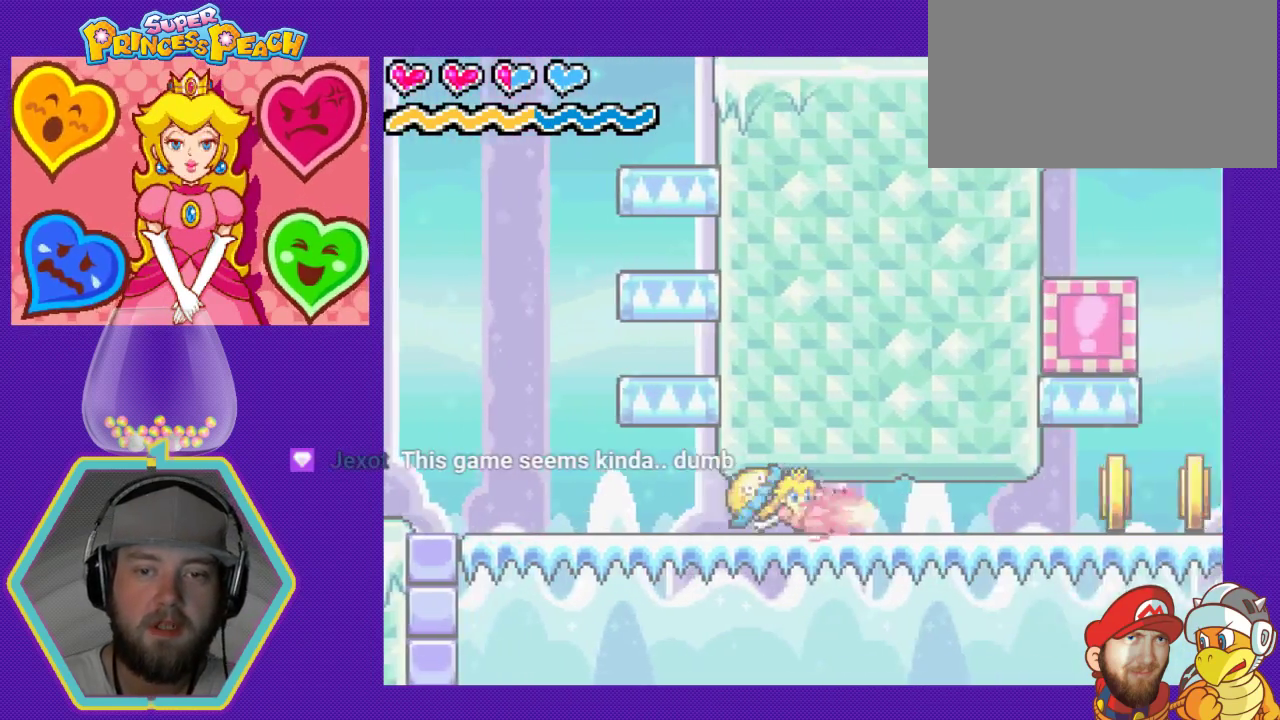
{"buttons": ["DPAD_DOWN"], "events": []}
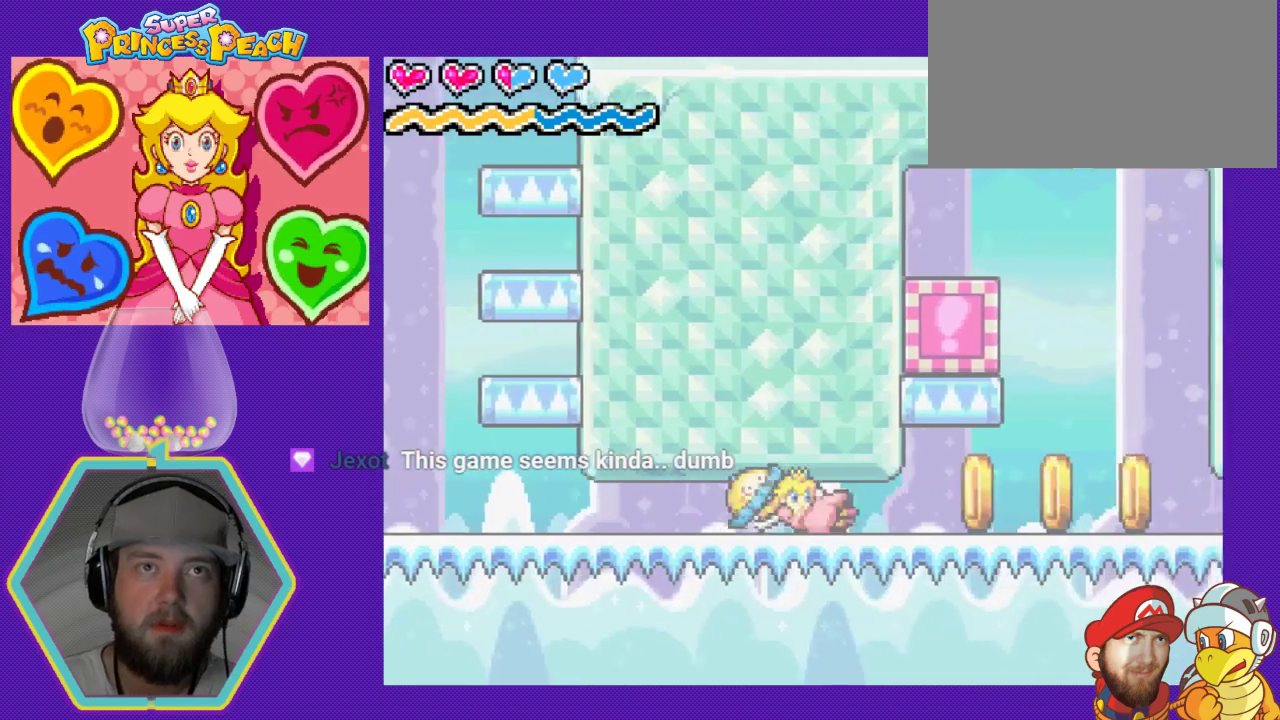
{"buttons": ["DPAD_RIGHT"], "events": [[33, "DPAD_DOWN", "up"], [67, "DPAD_RIGHT", "down"], [233, "DPAD_DOWN", "down"], [267, "DPAD_DOWN", "up"], [433, "DPAD_DOWN", "down"], [467, "DPAD_DOWN", "up"]]}
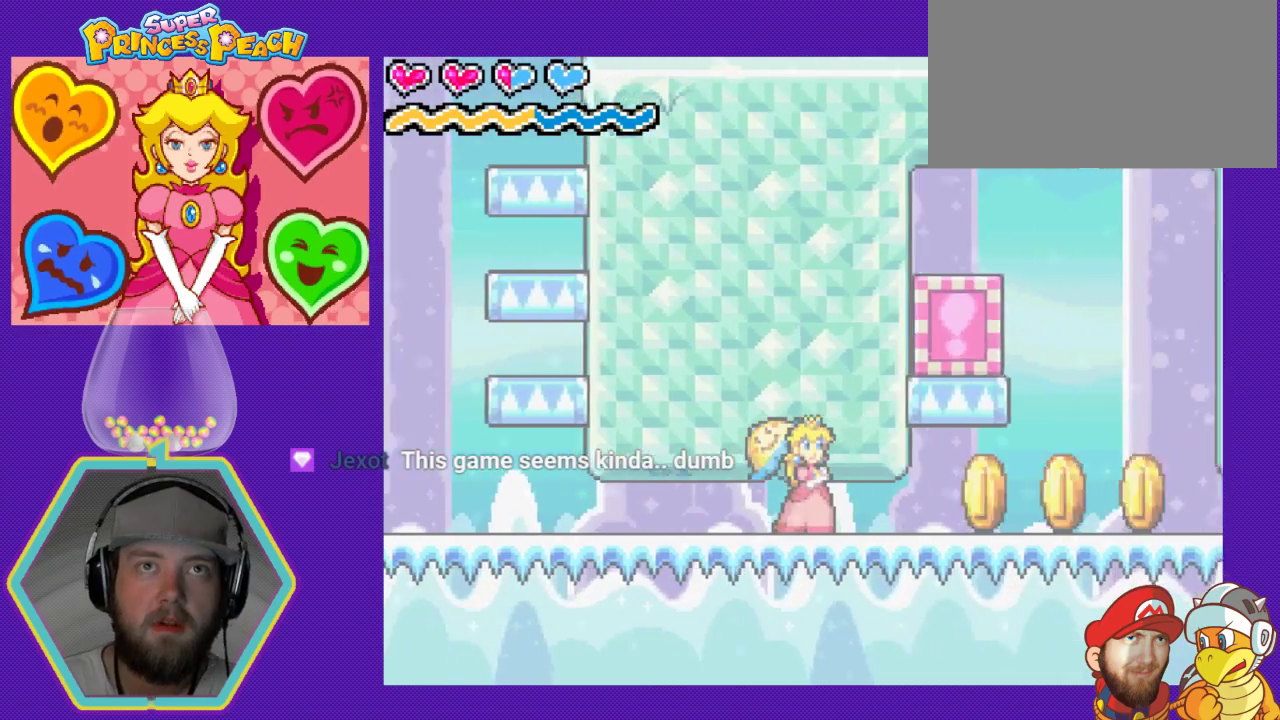
{"buttons": [], "events": [[433, "DPAD_RIGHT", "up"]]}
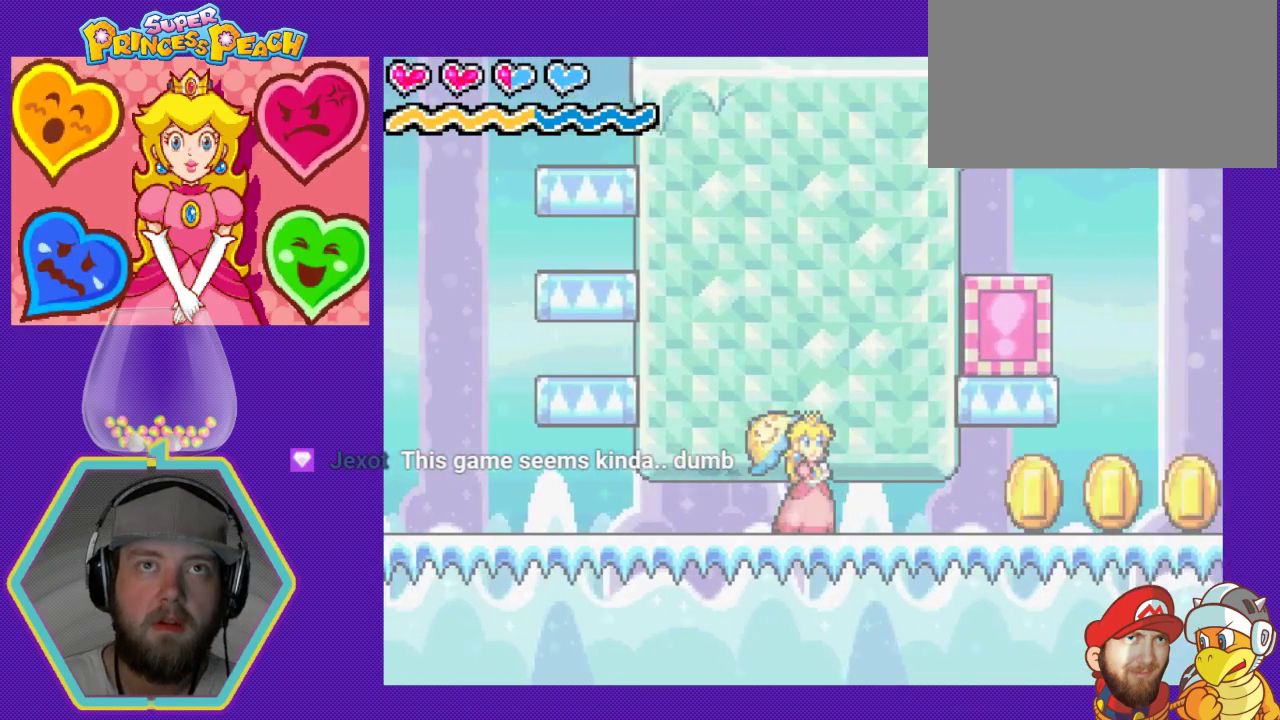
{"buttons": ["A", "DPAD_LEFT"], "events": [[33, "DPAD_LEFT", "down"], [100, "A", "down"], [367, "A", "up"], [500, "A", "down"]]}
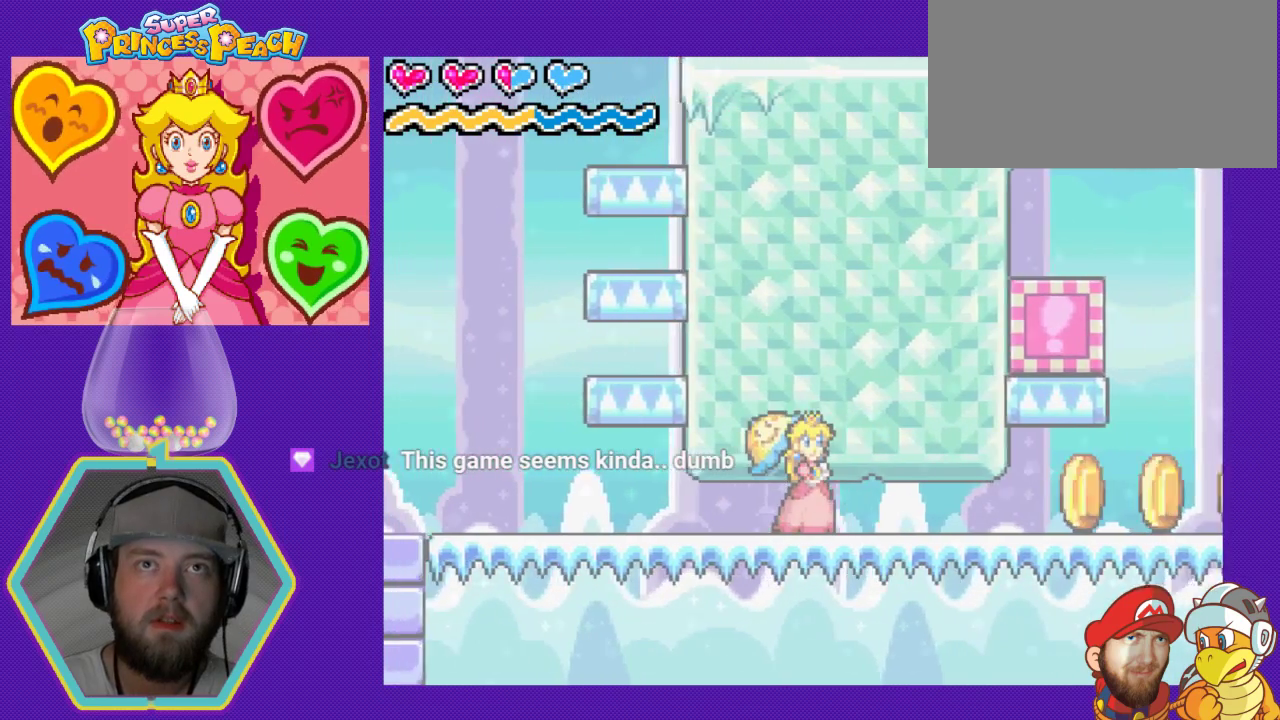
{"buttons": ["A", "DPAD_LEFT"], "events": [[133, "A", "up"], [300, "A", "down"], [400, "A", "up"], [500, "A", "down"]]}
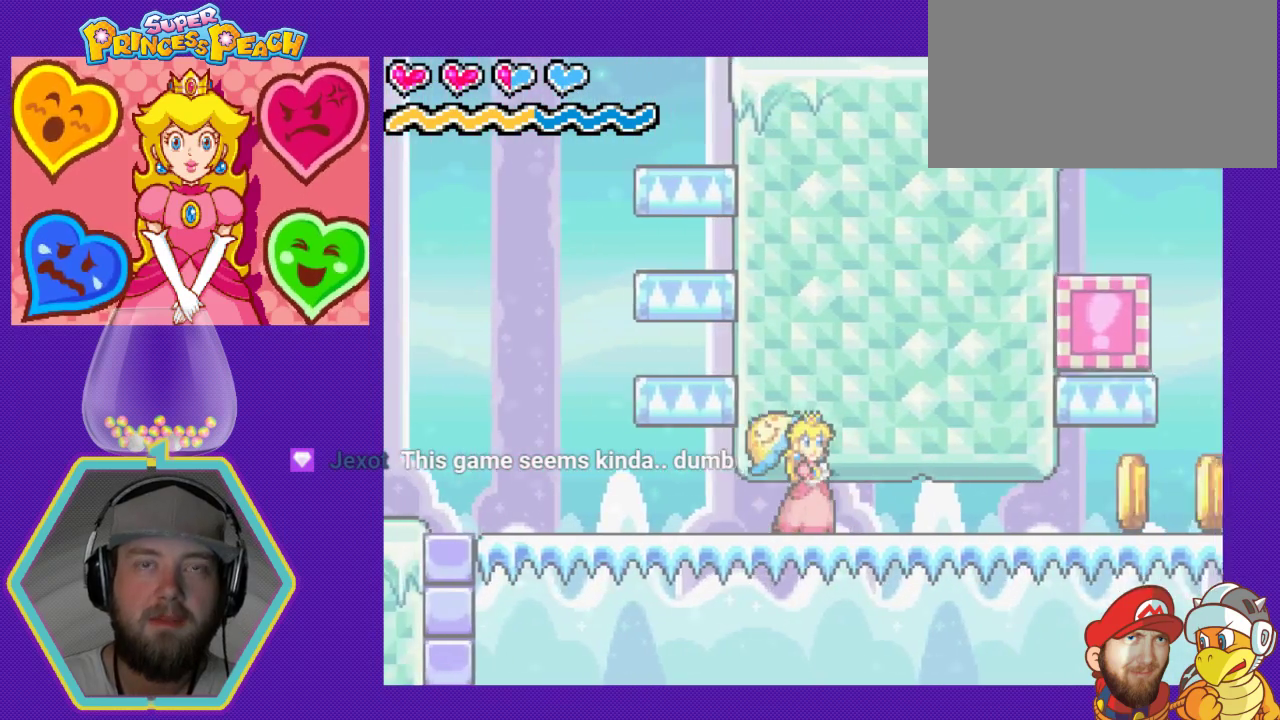
{"buttons": ["DPAD_LEFT"], "events": [[100, "A", "up"], [300, "A", "down"], [400, "A", "up"]]}
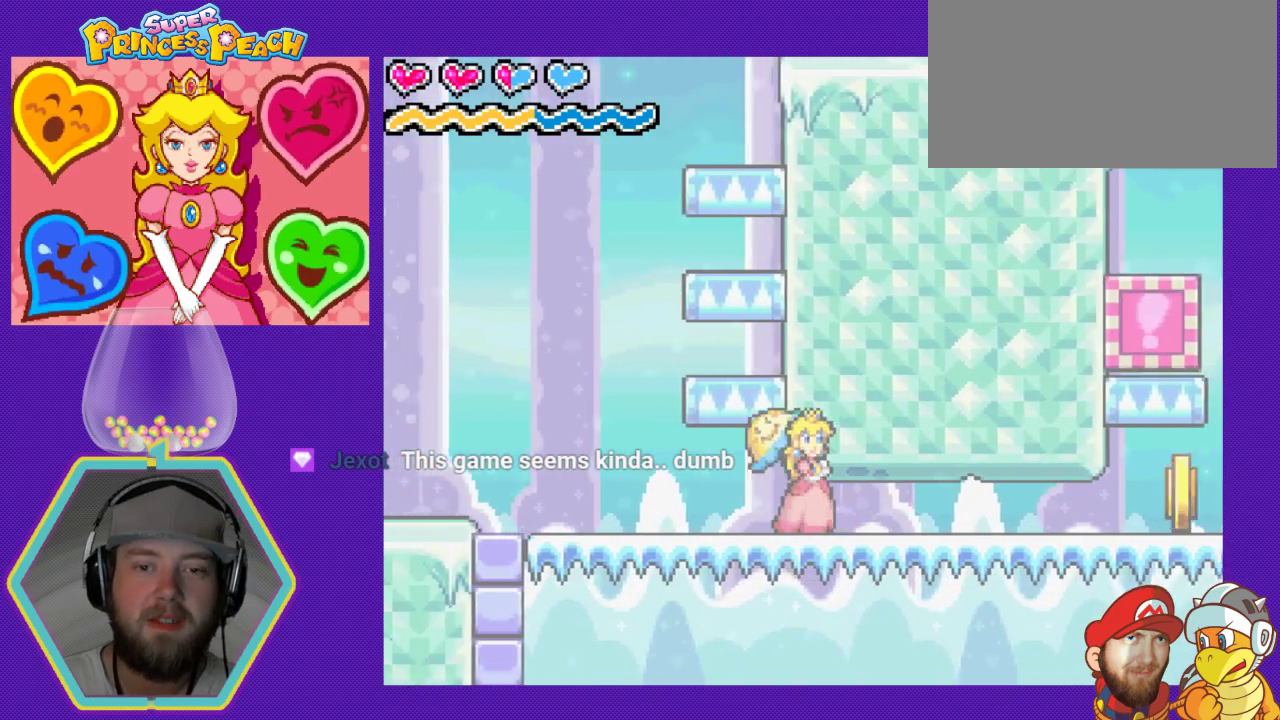
{"buttons": ["DPAD_LEFT"], "events": [[333, "A", "down"], [500, "A", "up"]]}
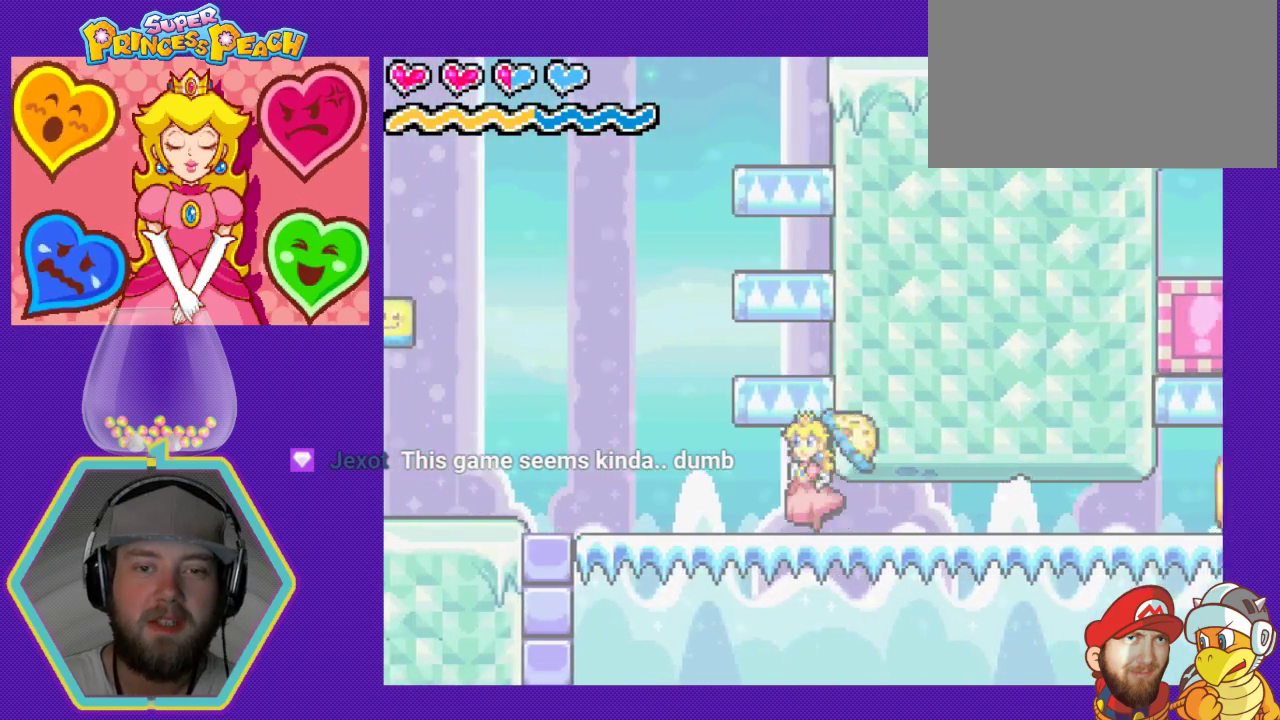
{"buttons": ["DPAD_LEFT"], "events": [[267, "A", "down"], [500, "A", "up"]]}
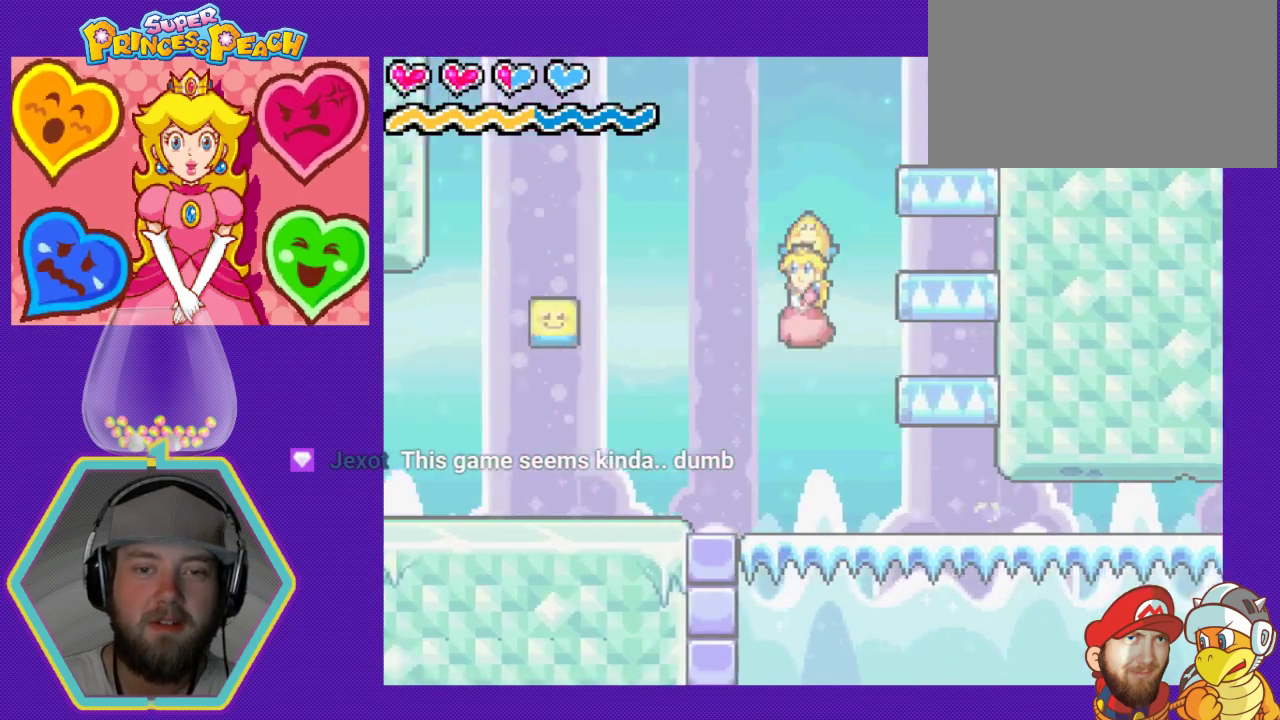
{"buttons": ["DPAD_RIGHT"], "events": [[133, "DPAD_LEFT", "up"], [433, "DPAD_RIGHT", "down"]]}
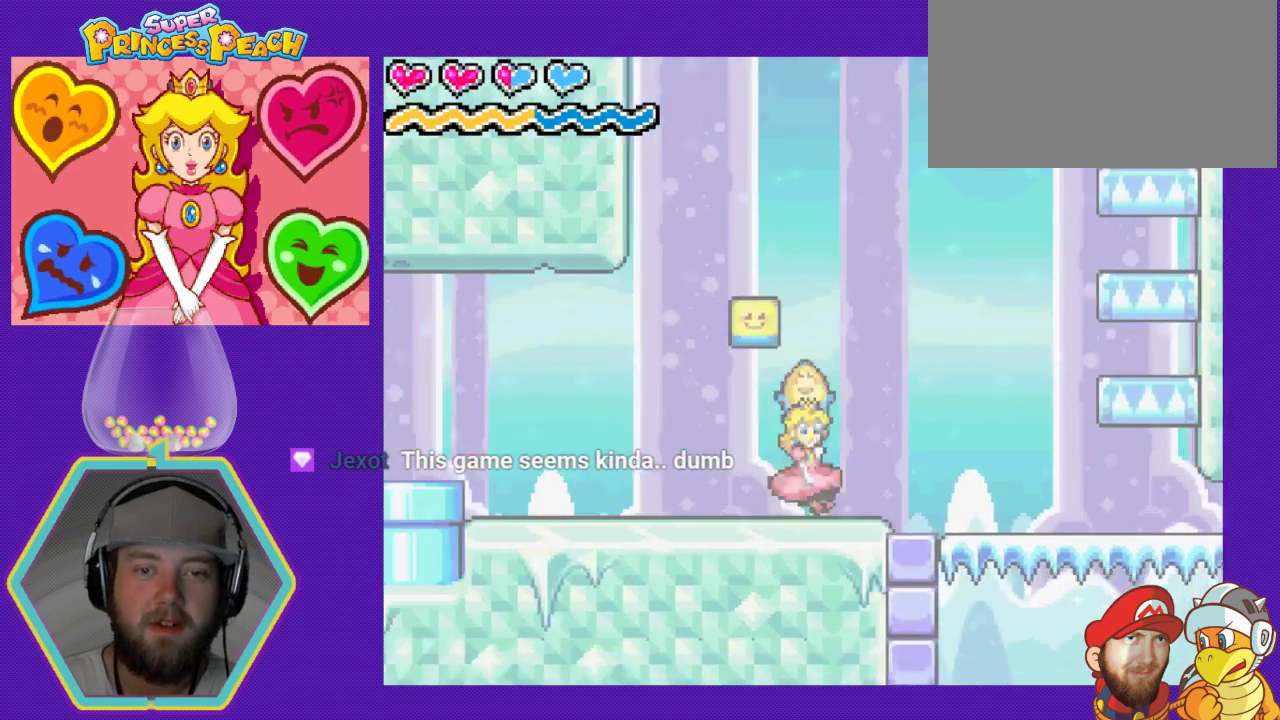
{"buttons": ["DPAD_RIGHT"], "events": []}
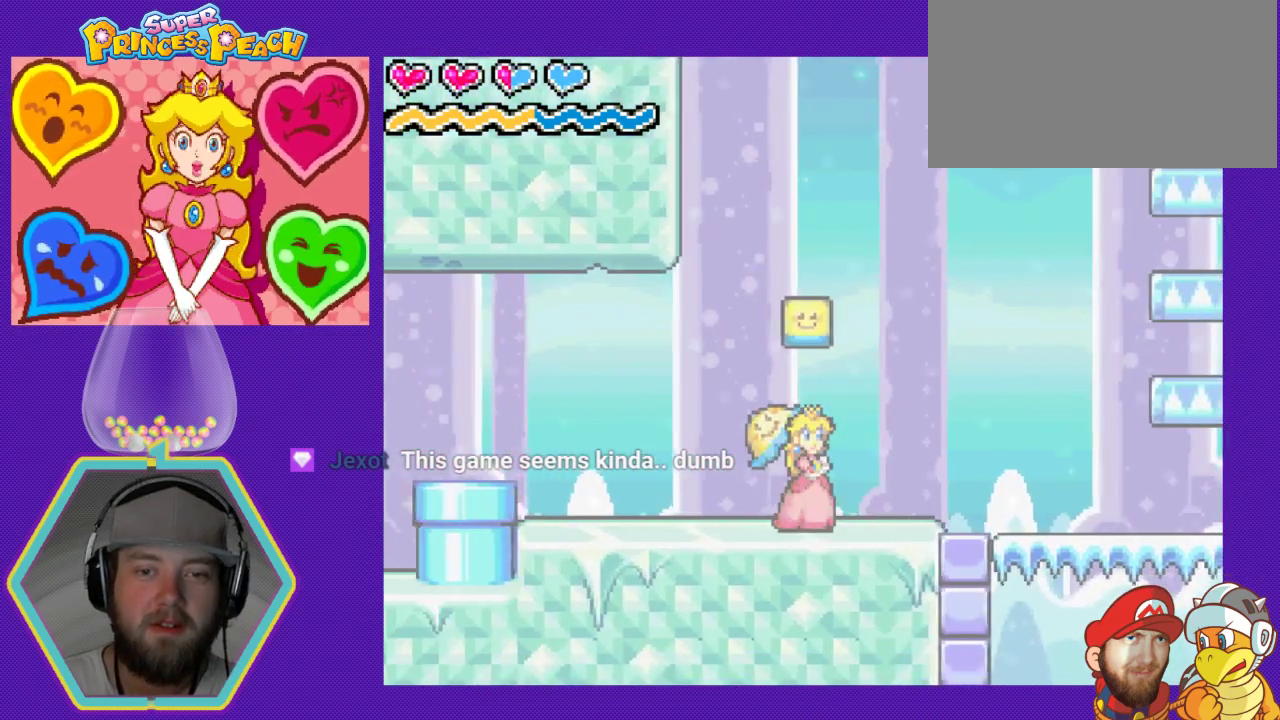
{"buttons": ["DPAD_RIGHT"], "events": []}
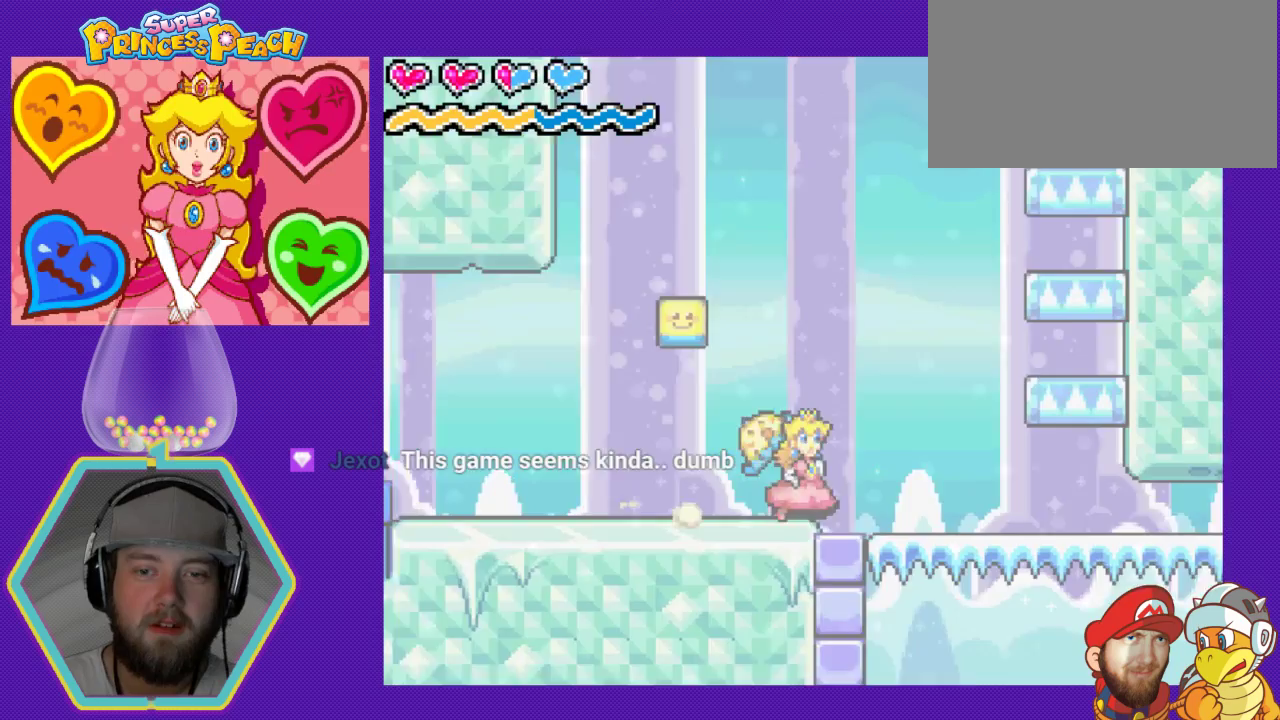
{"buttons": ["DPAD_RIGHT"], "events": []}
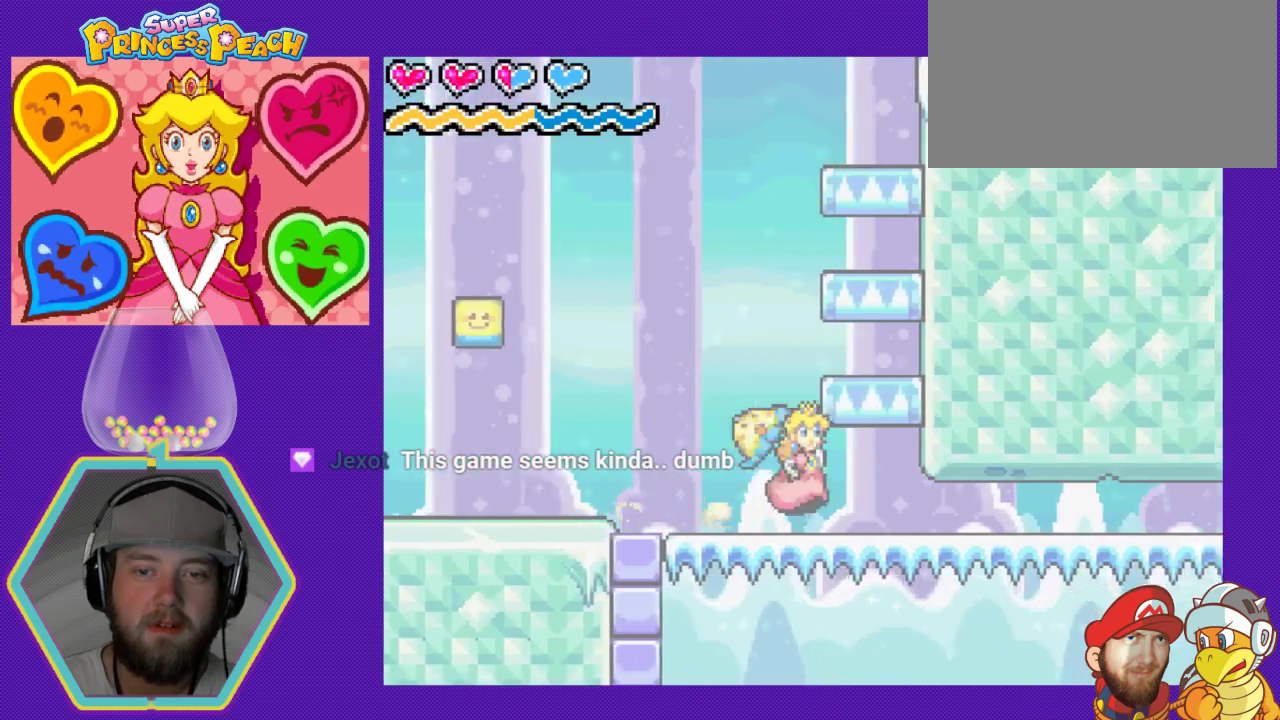
{"buttons": ["DPAD_DOWN"], "events": [[167, "DPAD_DOWN", "down"], [233, "DPAD_RIGHT", "up"]]}
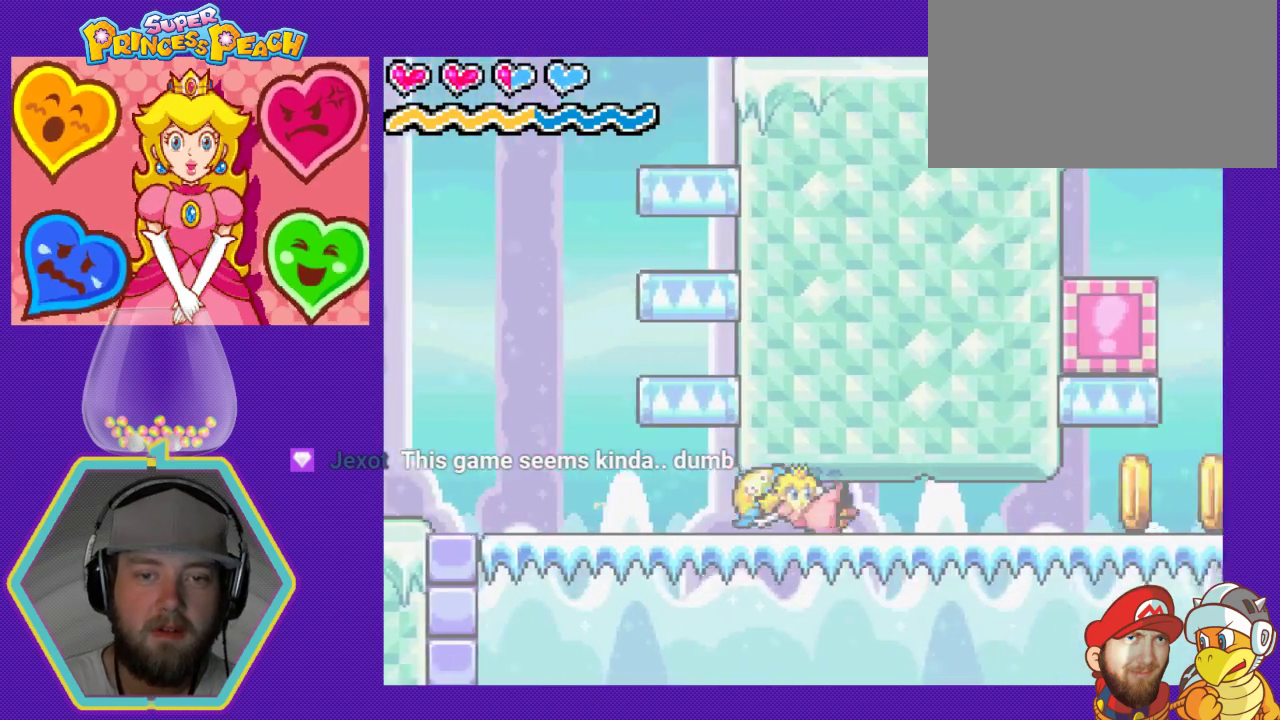
{"buttons": ["DPAD_DOWN"], "events": []}
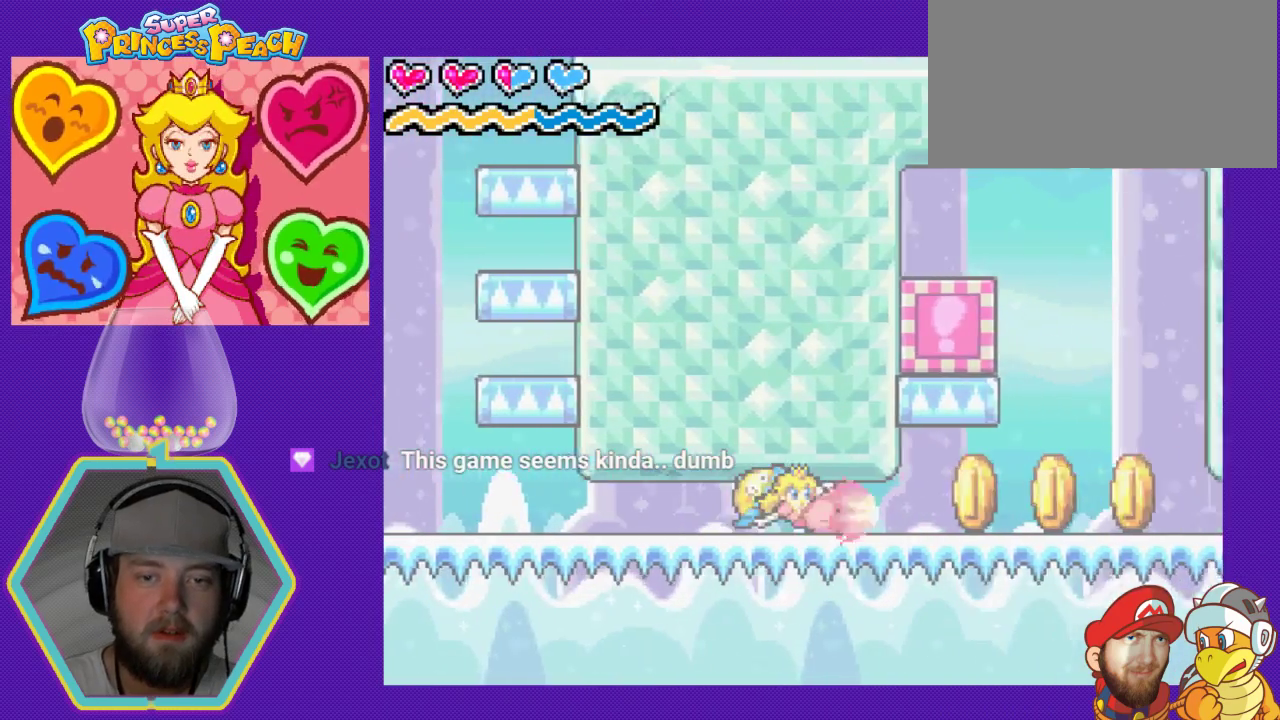
{"buttons": ["DPAD_DOWN"], "events": []}
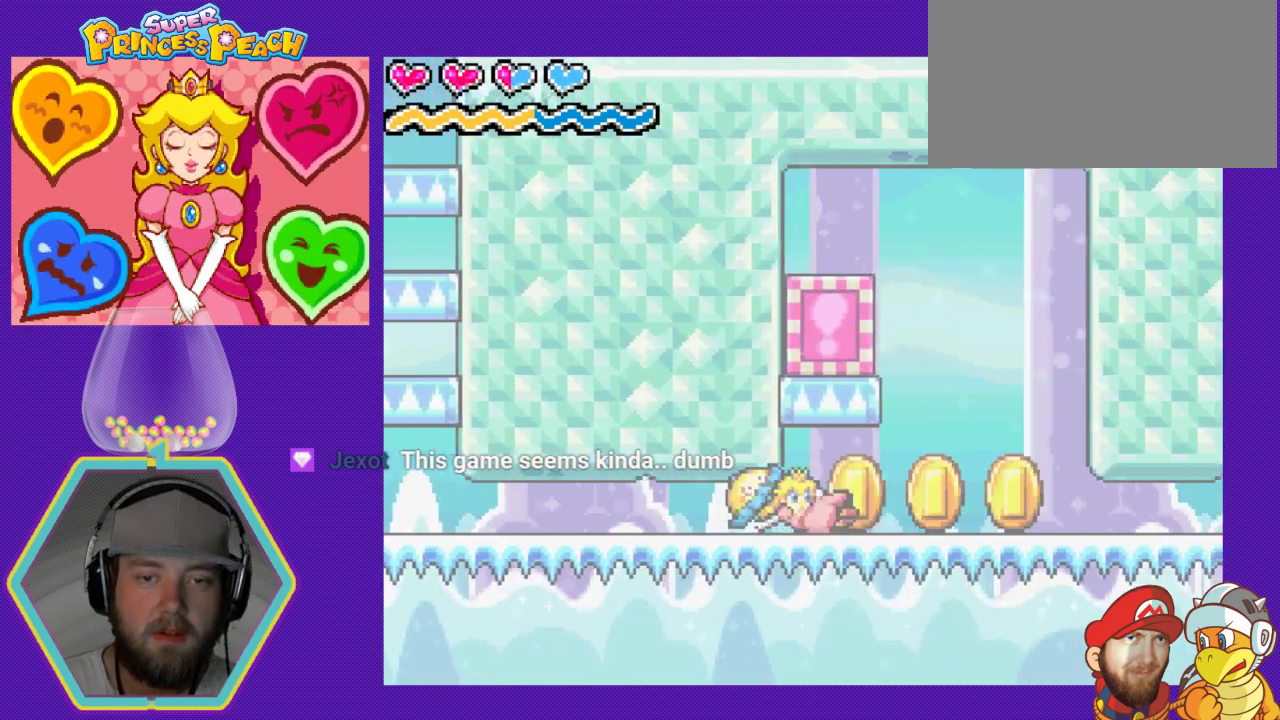
{"buttons": ["DPAD_RIGHT"], "events": [[200, "DPAD_DOWN", "up"], [200, "DPAD_RIGHT", "down"]]}
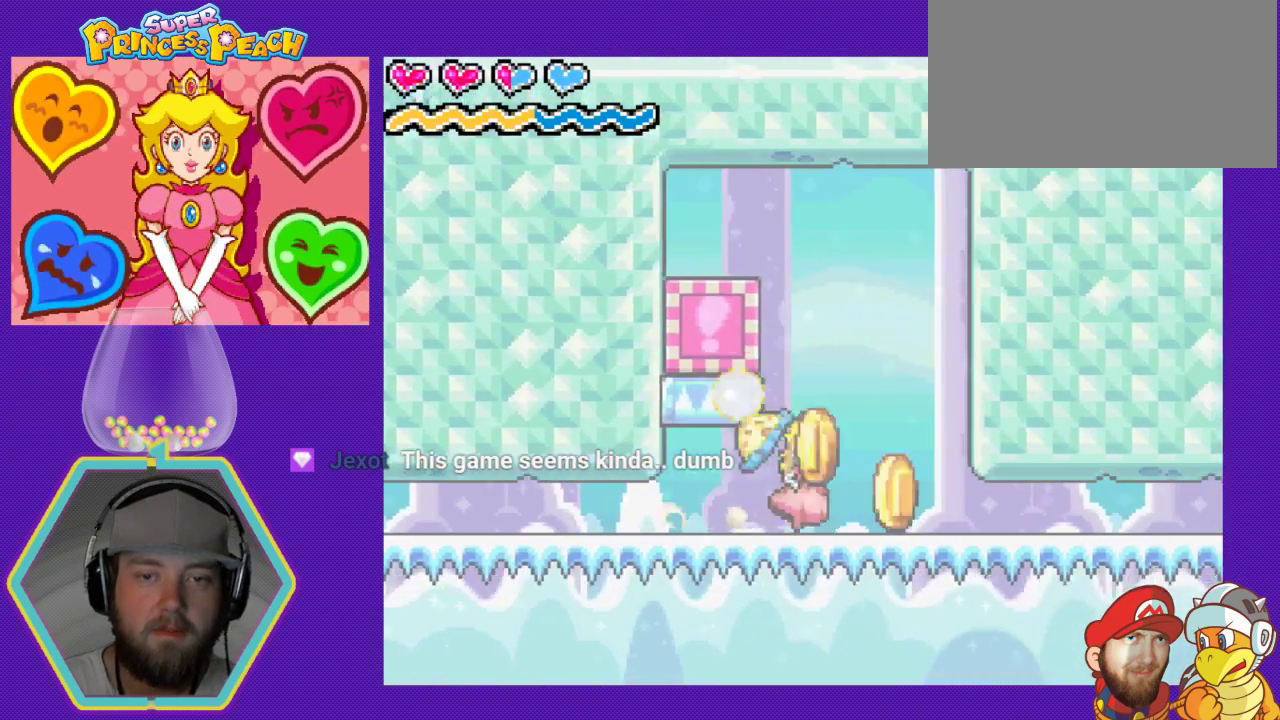
{"buttons": ["DPAD_LEFT"], "events": [[200, "DPAD_RIGHT", "up"], [233, "DPAD_LEFT", "down"]]}
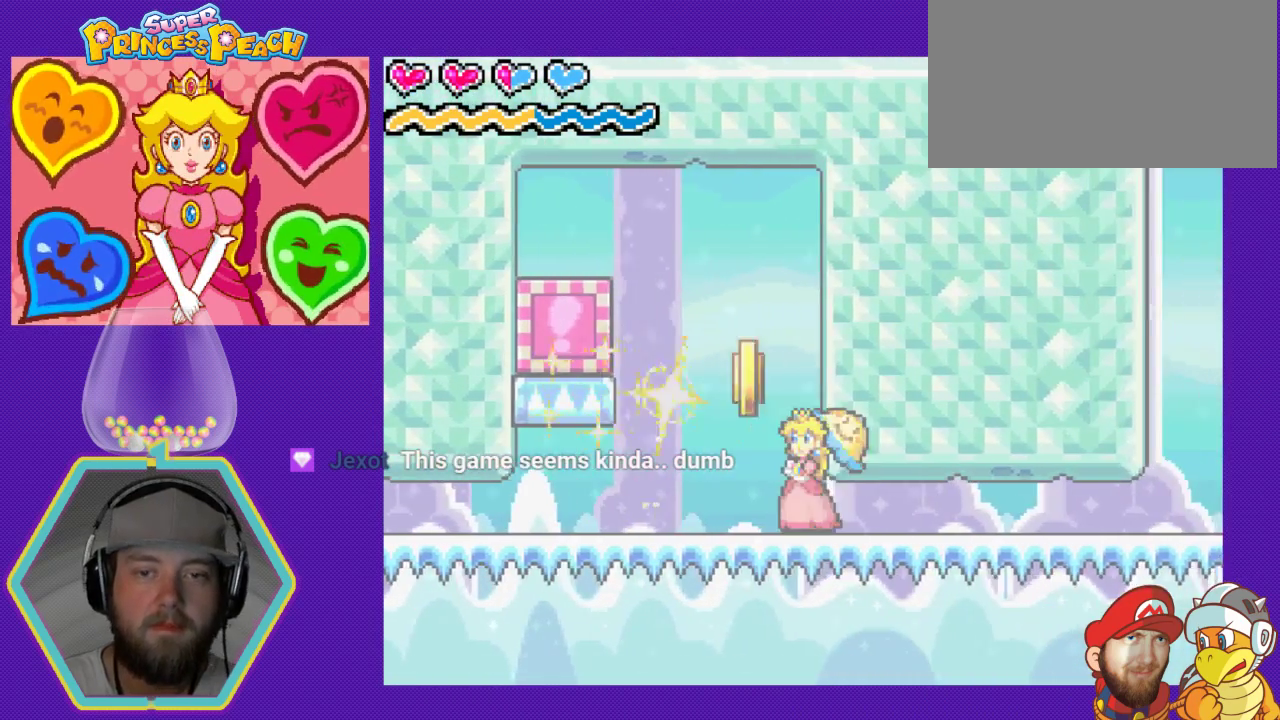
{"buttons": ["A", "DPAD_LEFT"], "events": [[233, "A", "down"]]}
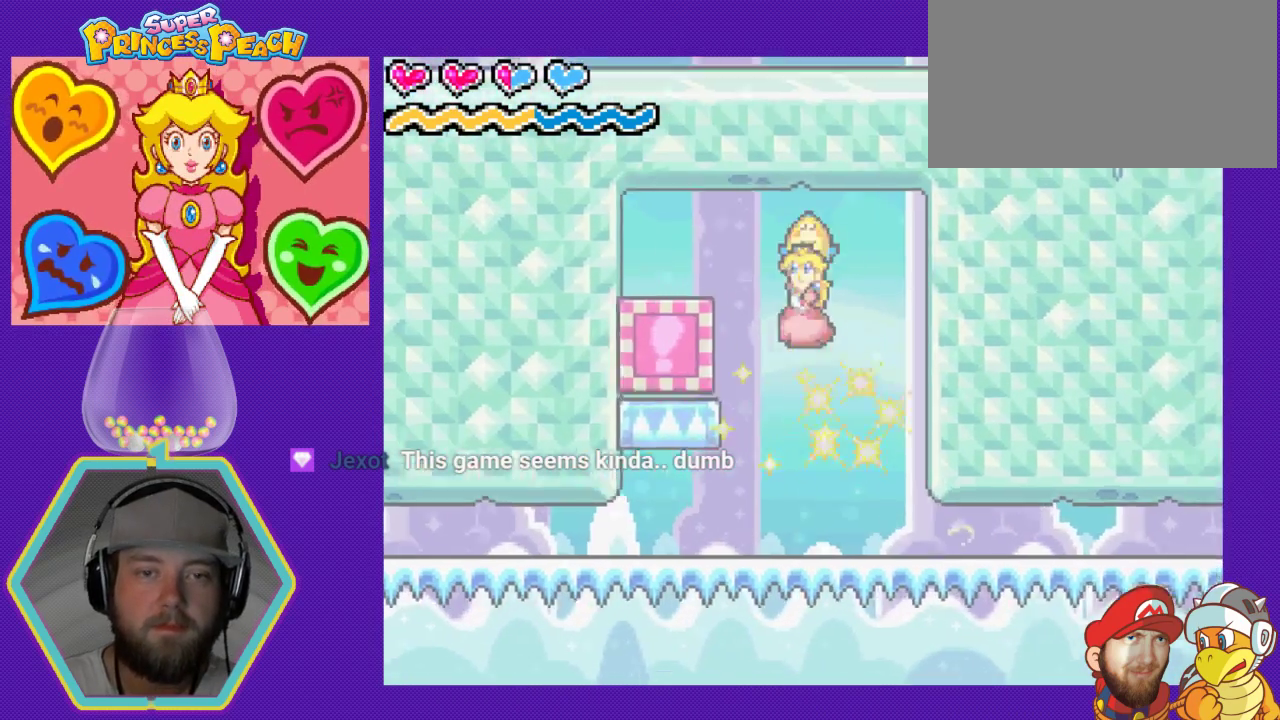
{"buttons": [], "events": [[33, "A", "up"], [100, "B", "down"], [367, "B", "up"], [367, "DPAD_LEFT", "up"]]}